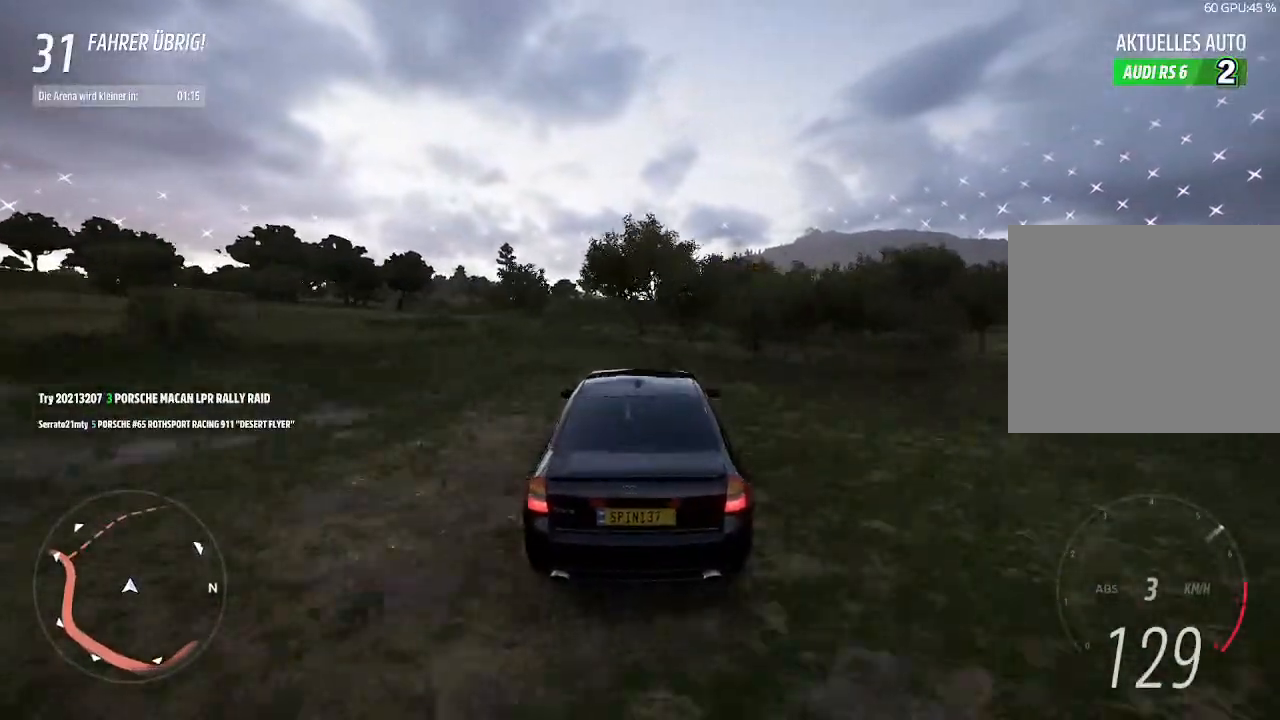
Gameplay with a controller (PlayStation layout); each line is a JSON object with the inputs held at the frame after it (dt_ms = milliseconds from this image to that frame). "events" lists button and stick changes between this image and that frame as [ms after this image, input, new state], when the widget could be followed in between.
{"dt_ms": 500, "buttons": ["R2"], "left_stick": "center", "right_stick": "center", "events": [[167, "left_stick", "center"]]}
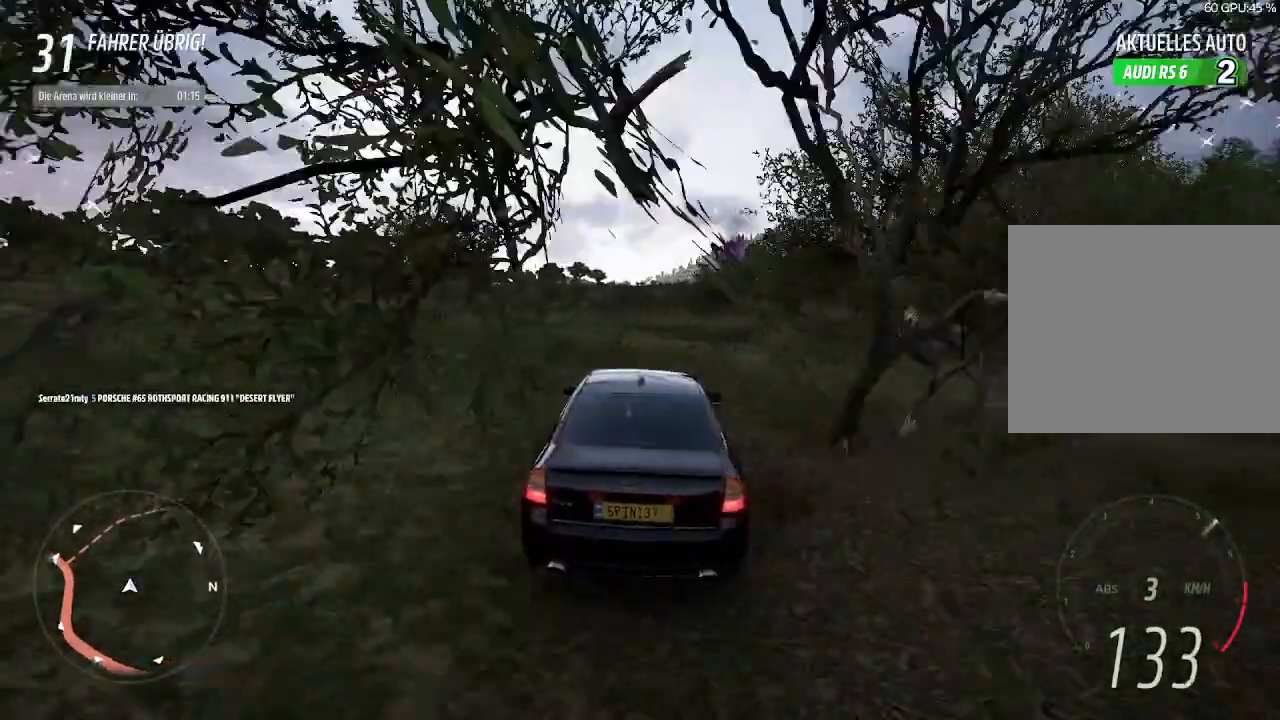
{"dt_ms": 500, "buttons": ["R2"], "left_stick": "right", "right_stick": "center", "events": [[33, "left_stick", "right"], [267, "left_stick", "center"], [467, "left_stick", "right"]]}
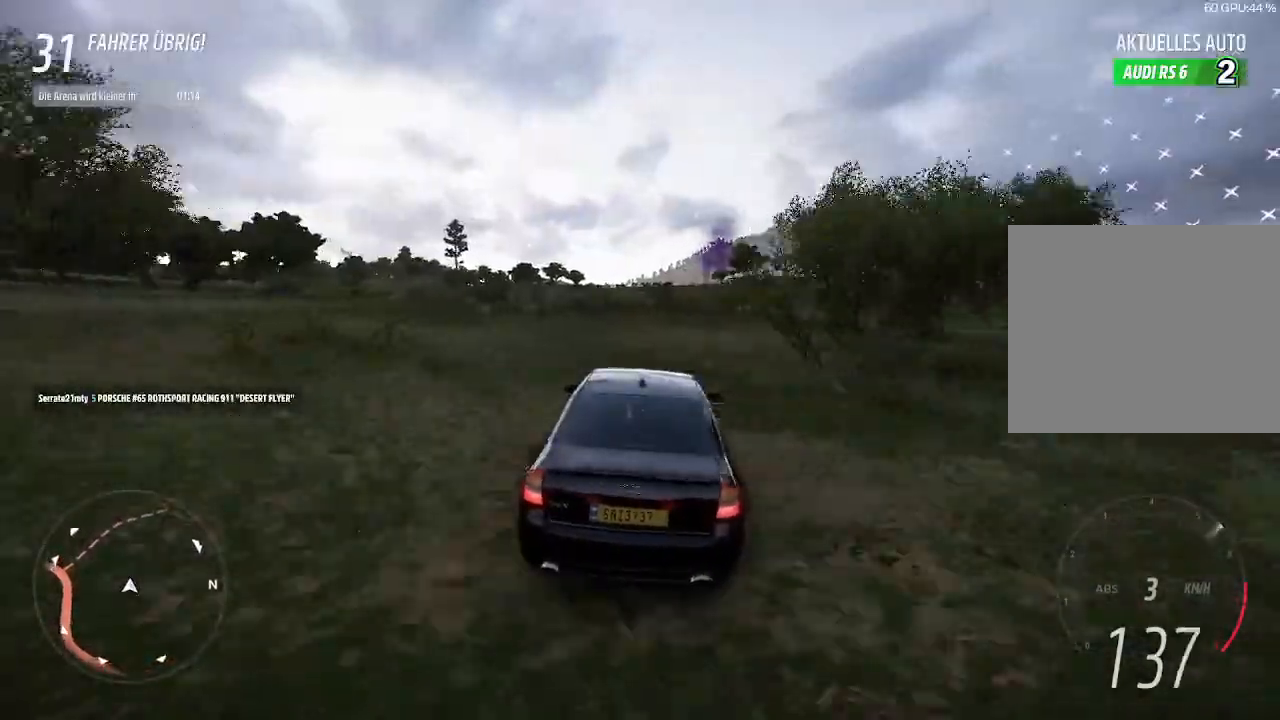
{"dt_ms": 500, "buttons": ["R2"], "left_stick": "center", "right_stick": "center", "events": [[233, "left_stick", "center"]]}
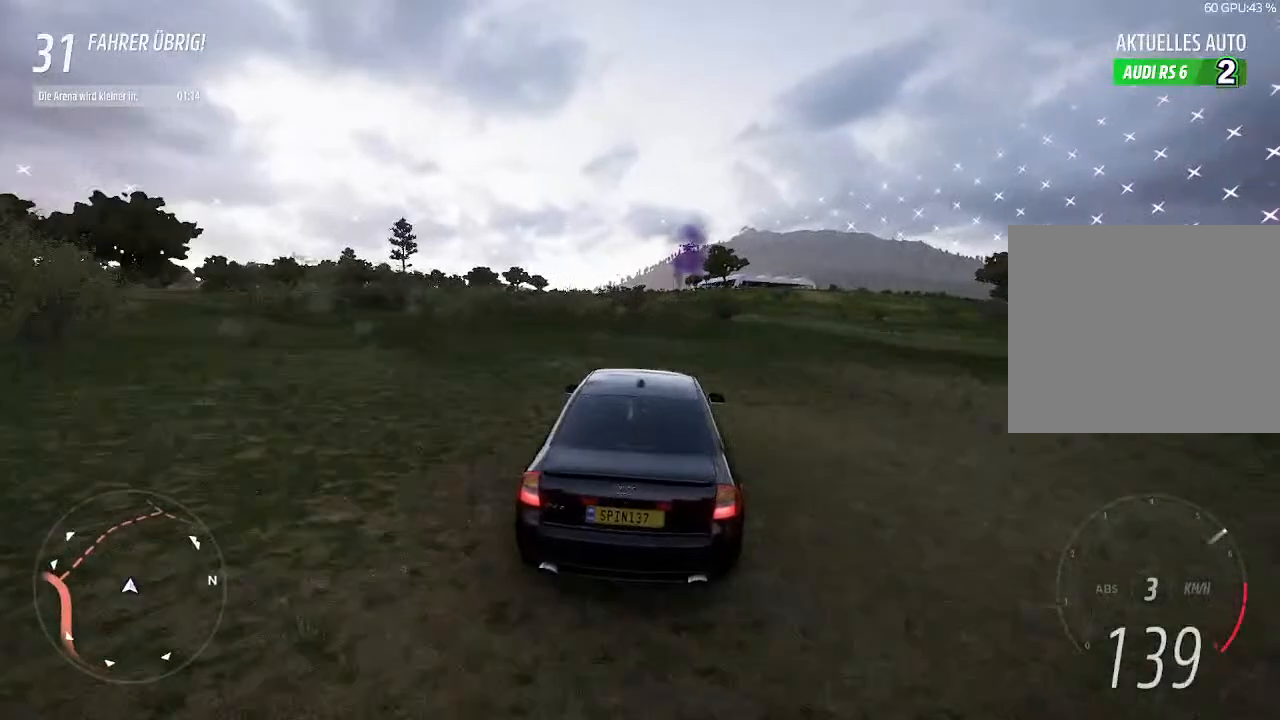
{"dt_ms": 500, "buttons": ["R2"], "left_stick": "up-right", "right_stick": "center", "events": [[500, "left_stick", "up-right"]]}
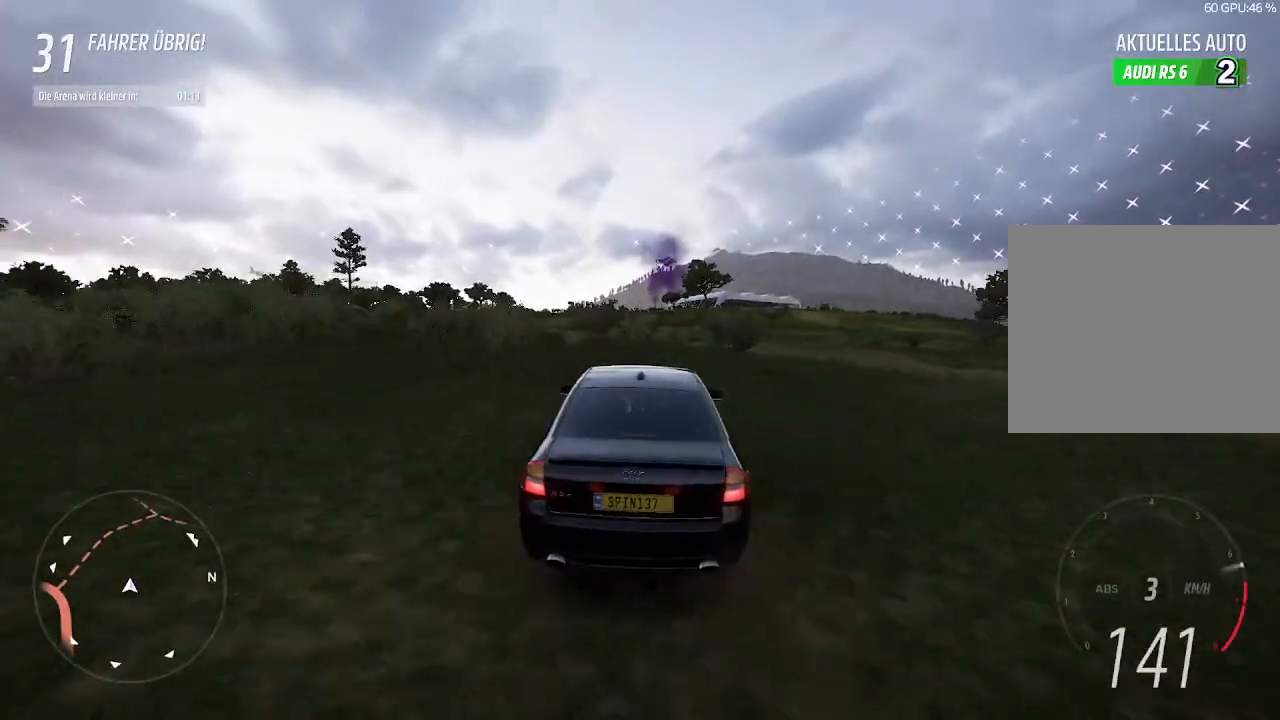
{"dt_ms": 500, "buttons": ["R2"], "left_stick": "center", "right_stick": "center", "events": [[267, "left_stick", "center"]]}
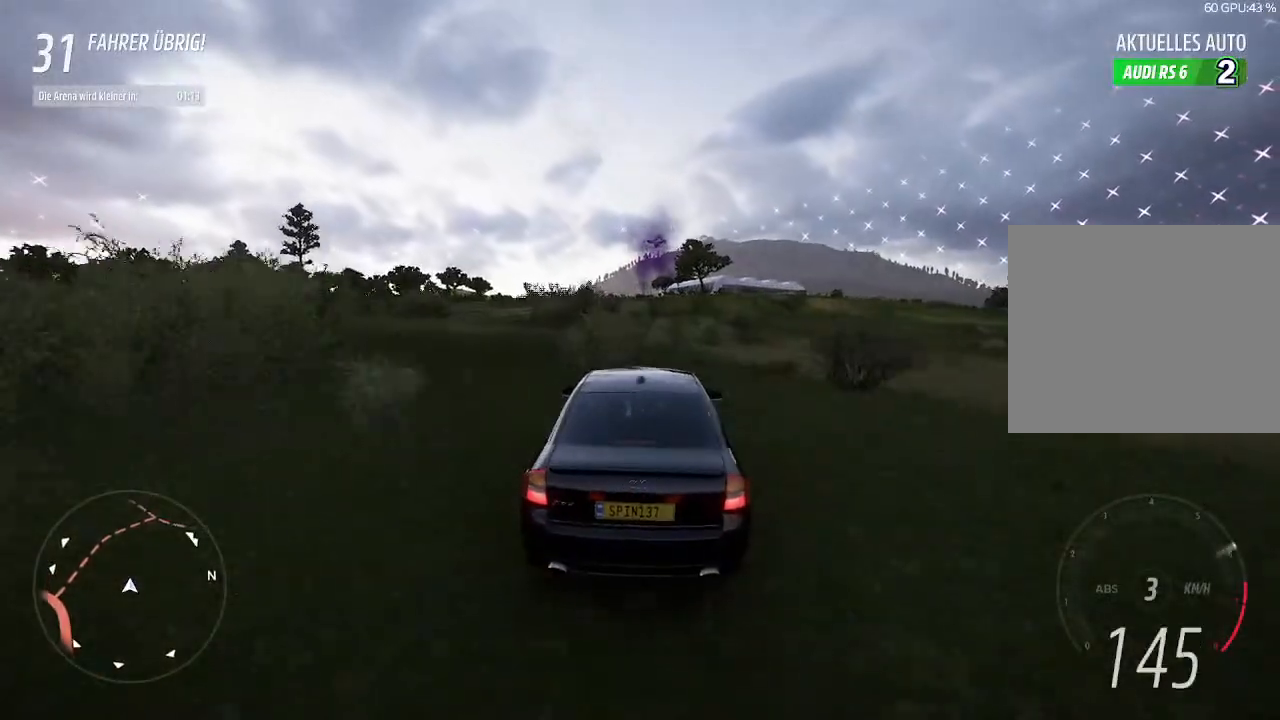
{"dt_ms": 500, "buttons": ["R2"], "left_stick": "center", "right_stick": "center", "events": []}
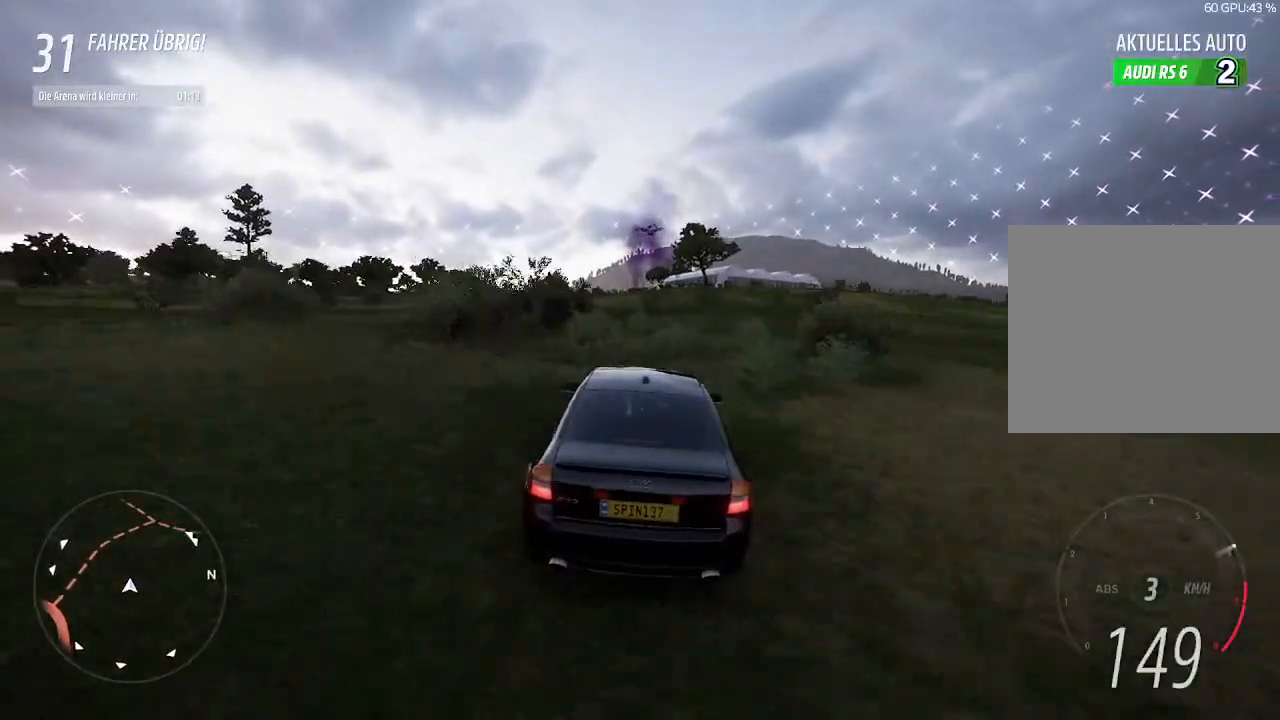
{"dt_ms": 500, "buttons": ["R2"], "left_stick": "center", "right_stick": "center", "events": [[33, "left_stick", "left"], [167, "left_stick", "center"]]}
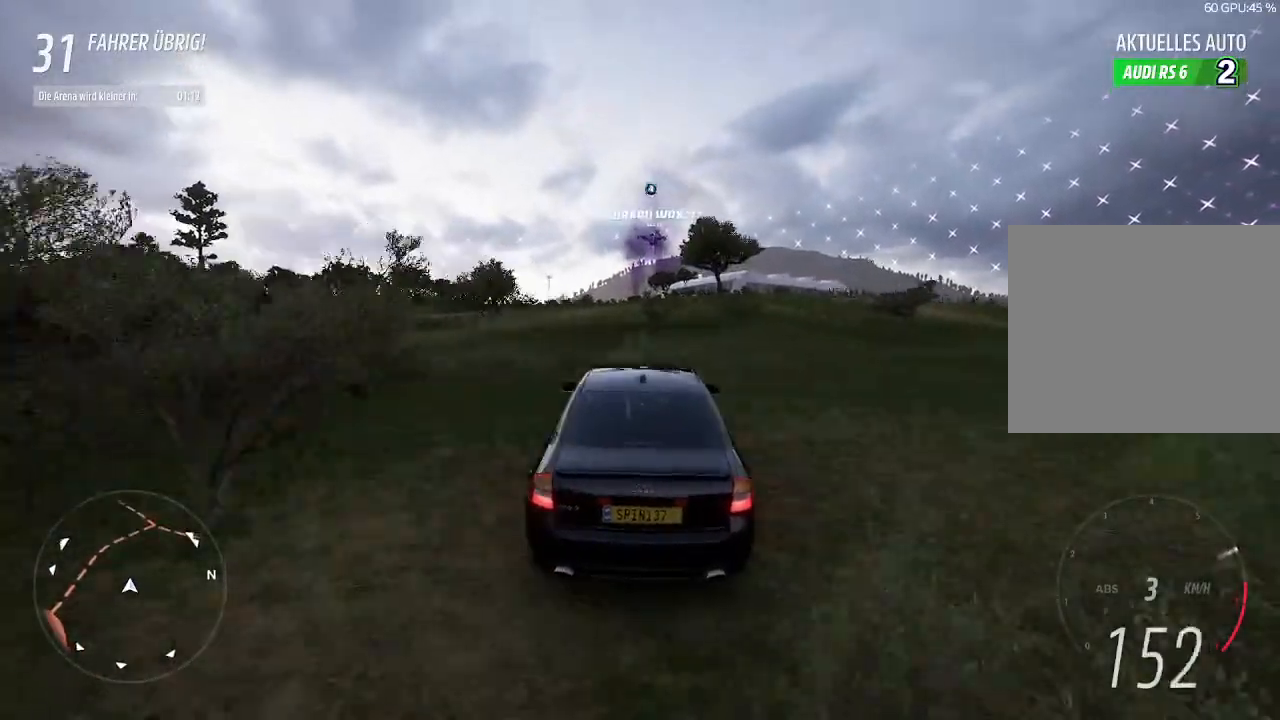
{"dt_ms": 500, "buttons": ["R2"], "left_stick": "center", "right_stick": "center", "events": []}
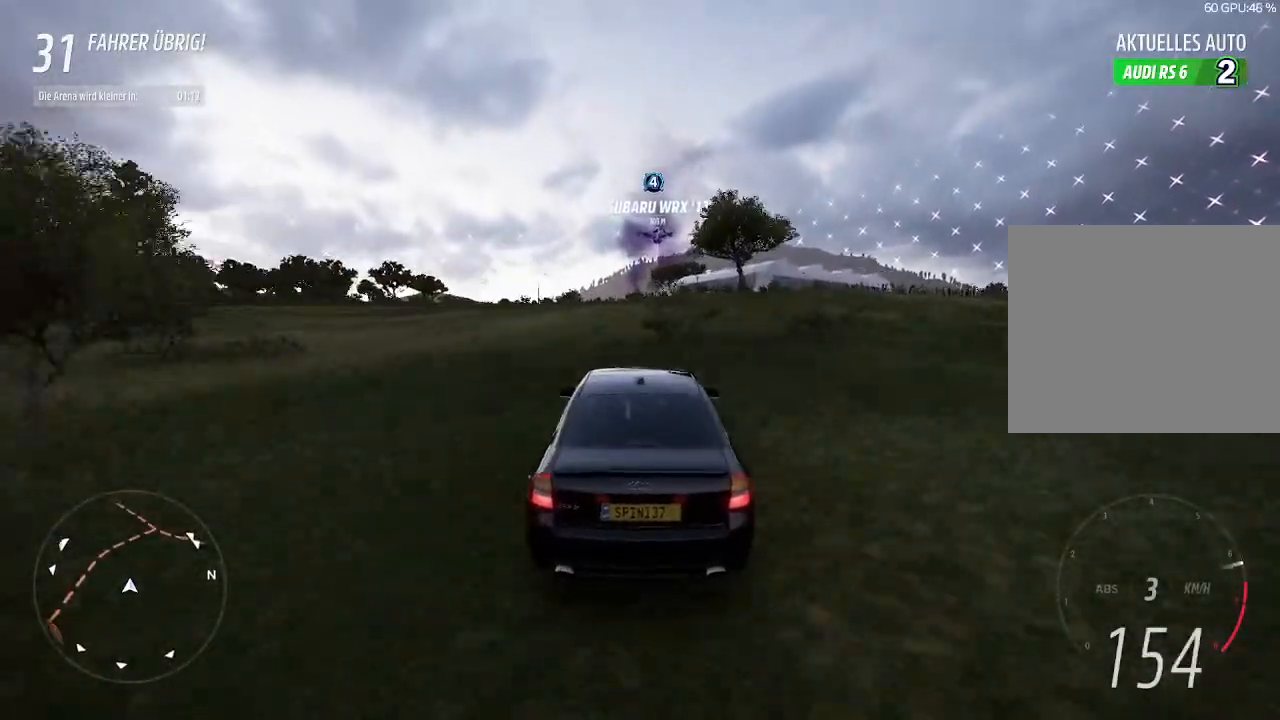
{"dt_ms": 1000, "buttons": [], "left_stick": "center", "right_stick": "center"}
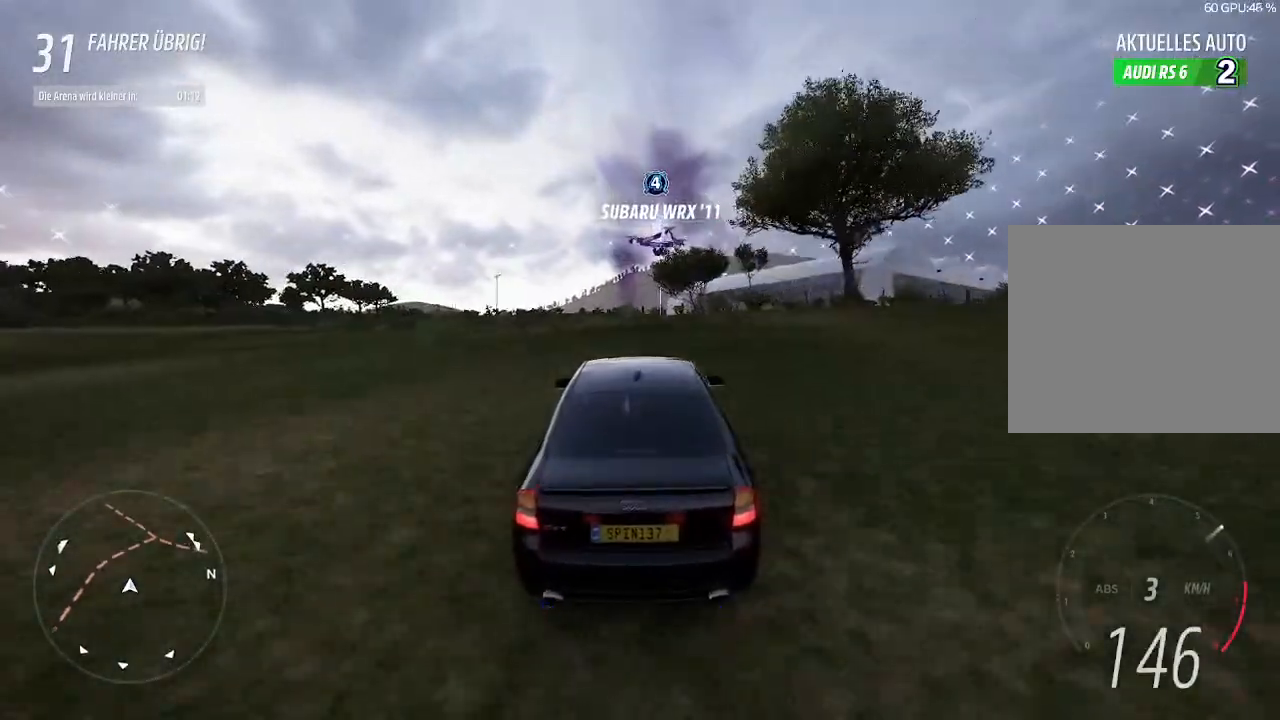
{"dt_ms": 500, "buttons": ["L2"], "left_stick": "center", "right_stick": "center", "events": [[67, "left_stick", "up-right"], [133, "L2", "down"], [300, "L2", "up"], [333, "left_stick", "center"], [367, "L2", "down"]]}
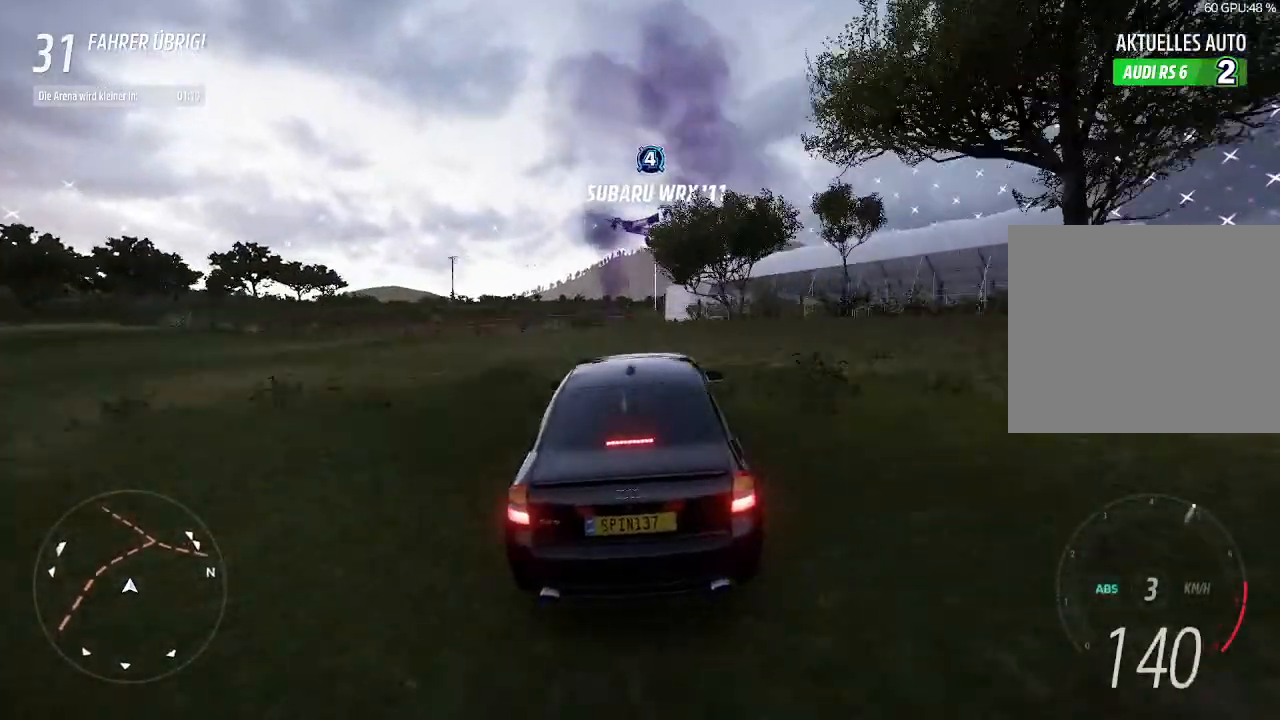
{"dt_ms": 500, "buttons": ["L2"], "left_stick": "center", "right_stick": "center", "events": [[100, "left_stick", "down"], [300, "left_stick", "center"]]}
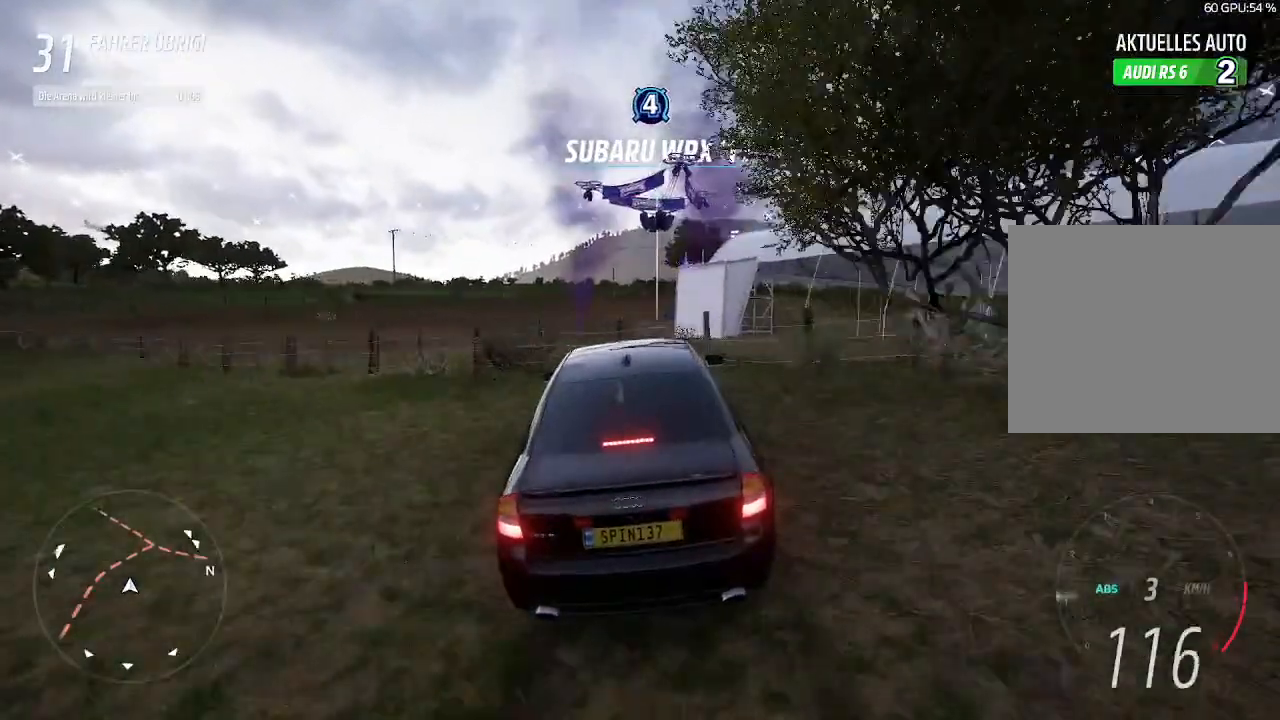
{"dt_ms": 500, "buttons": ["L2"], "left_stick": "center", "right_stick": "center", "events": []}
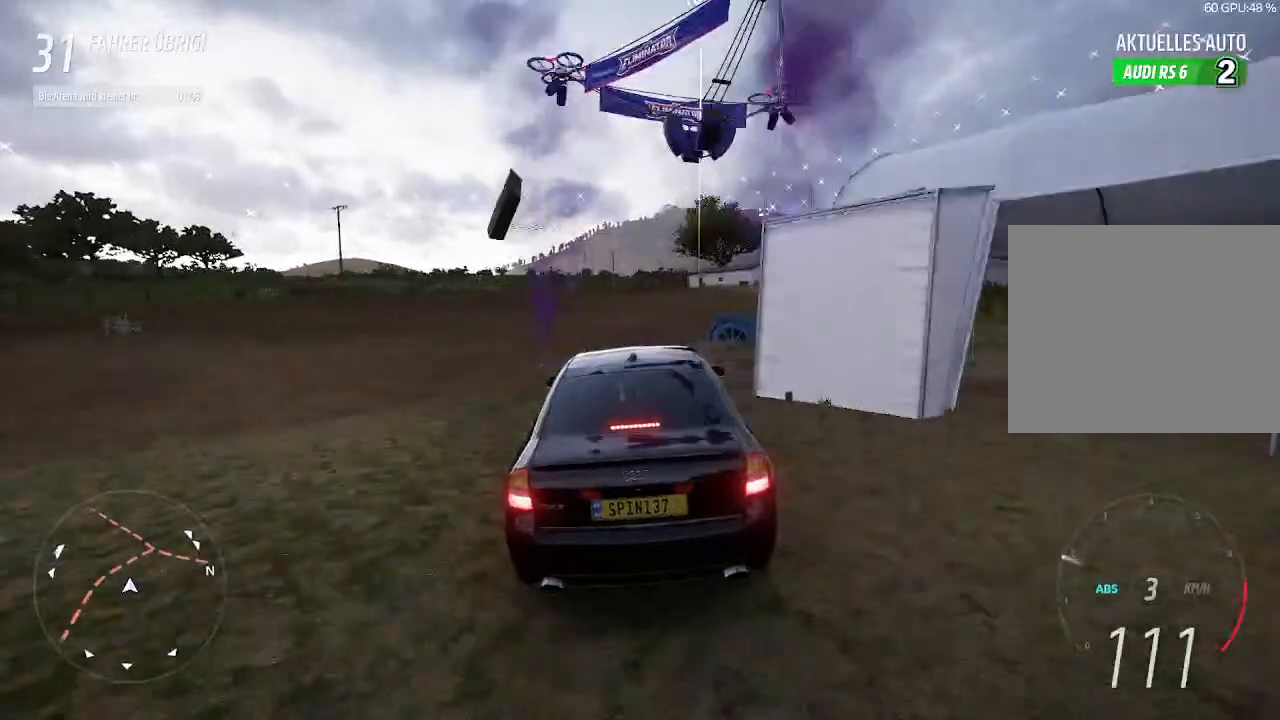
{"dt_ms": 500, "buttons": ["L2", "SELECT"], "left_stick": "center", "right_stick": "center", "events": [[233, "SELECT", "down"], [400, "SELECT", "up"], [500, "SELECT", "down"]]}
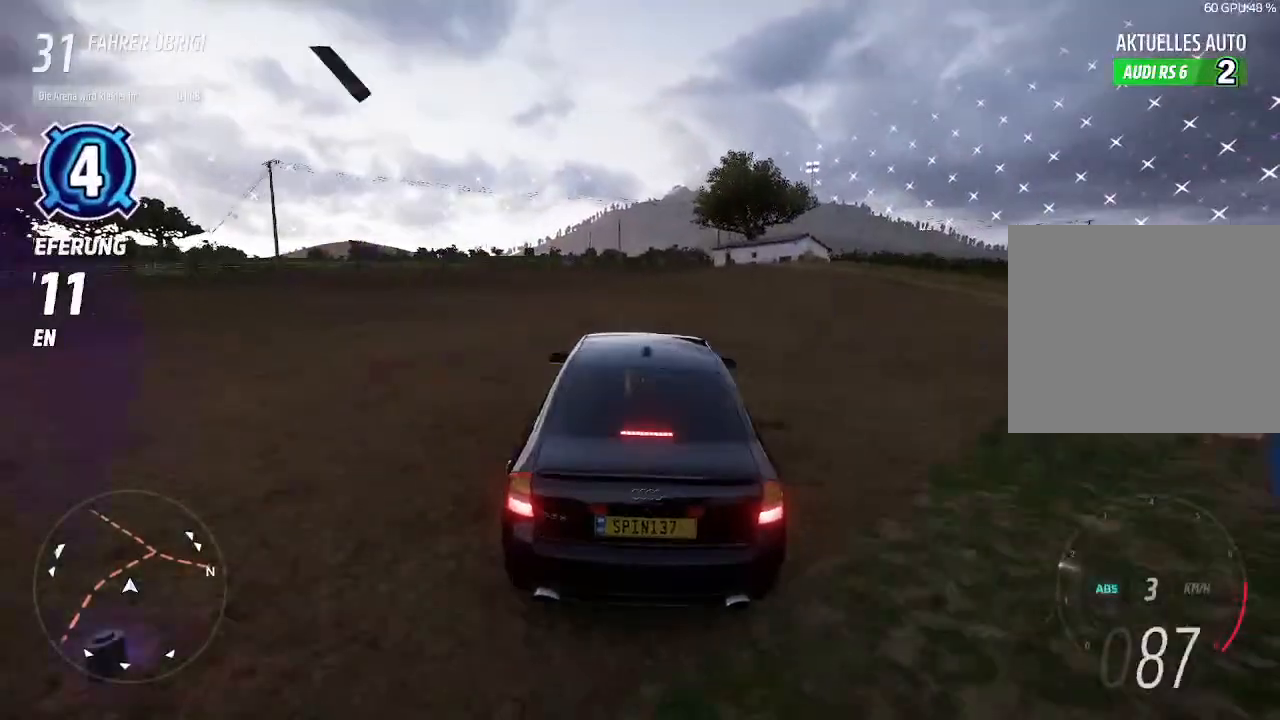
{"dt_ms": 500, "buttons": ["L2", "SELECT"], "left_stick": "center", "right_stick": "center"}
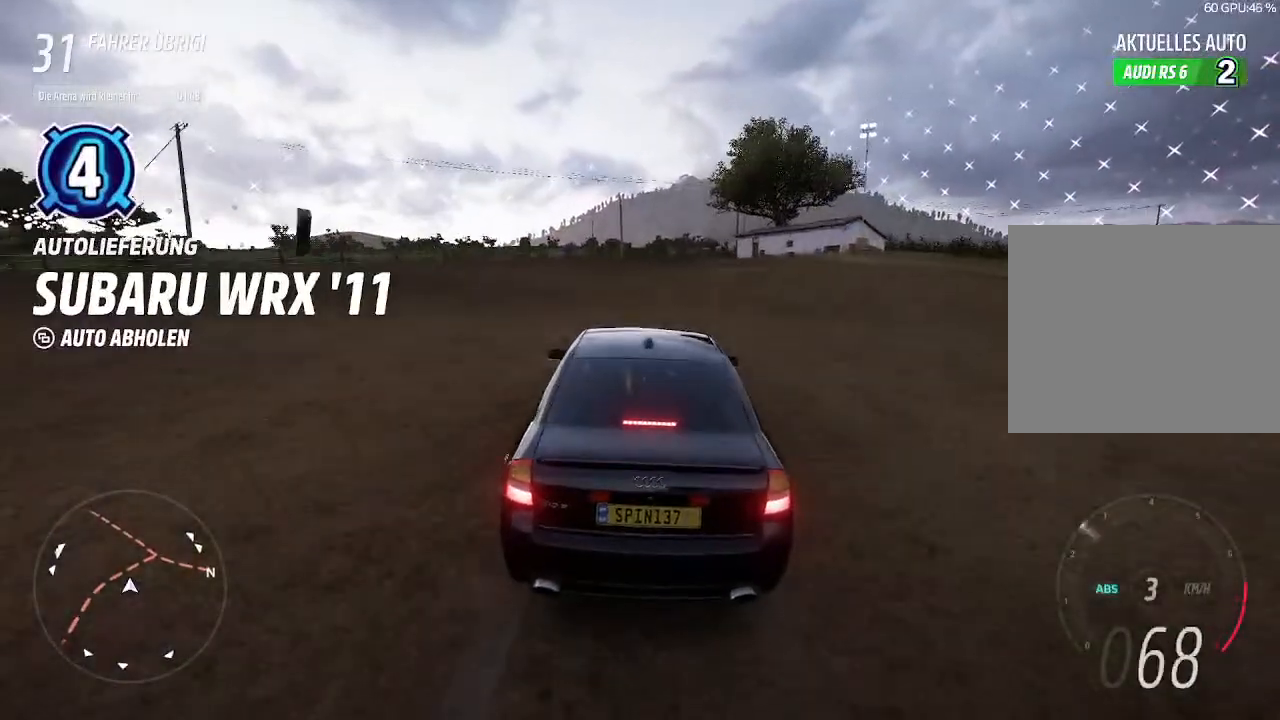
{"dt_ms": 500, "buttons": ["L2"], "left_stick": "center", "right_stick": "center", "events": [[67, "SELECT", "up"], [267, "SELECT", "down"], [367, "SELECT", "up"]]}
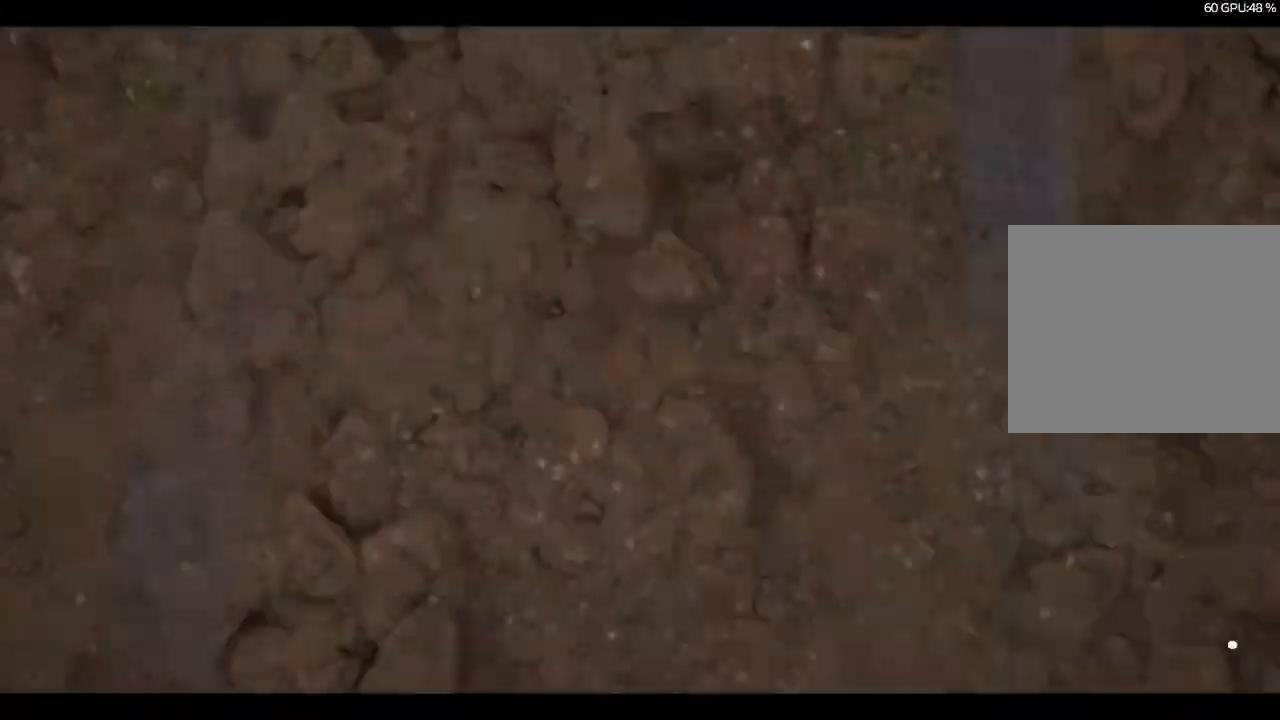
{"dt_ms": 500, "buttons": [], "left_stick": "center", "right_stick": "center", "events": [[267, "L2", "up"]]}
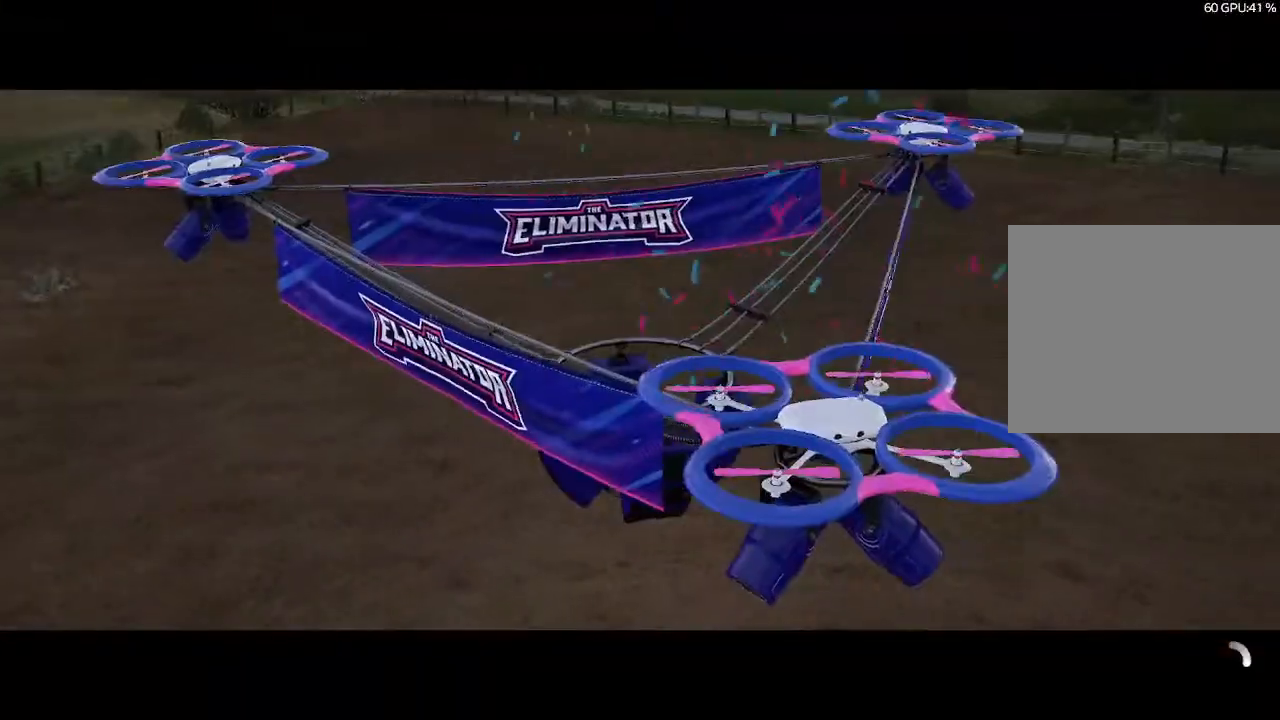
{"dt_ms": 500, "buttons": ["R2"], "left_stick": "center", "right_stick": "center", "events": [[233, "R2", "down"]]}
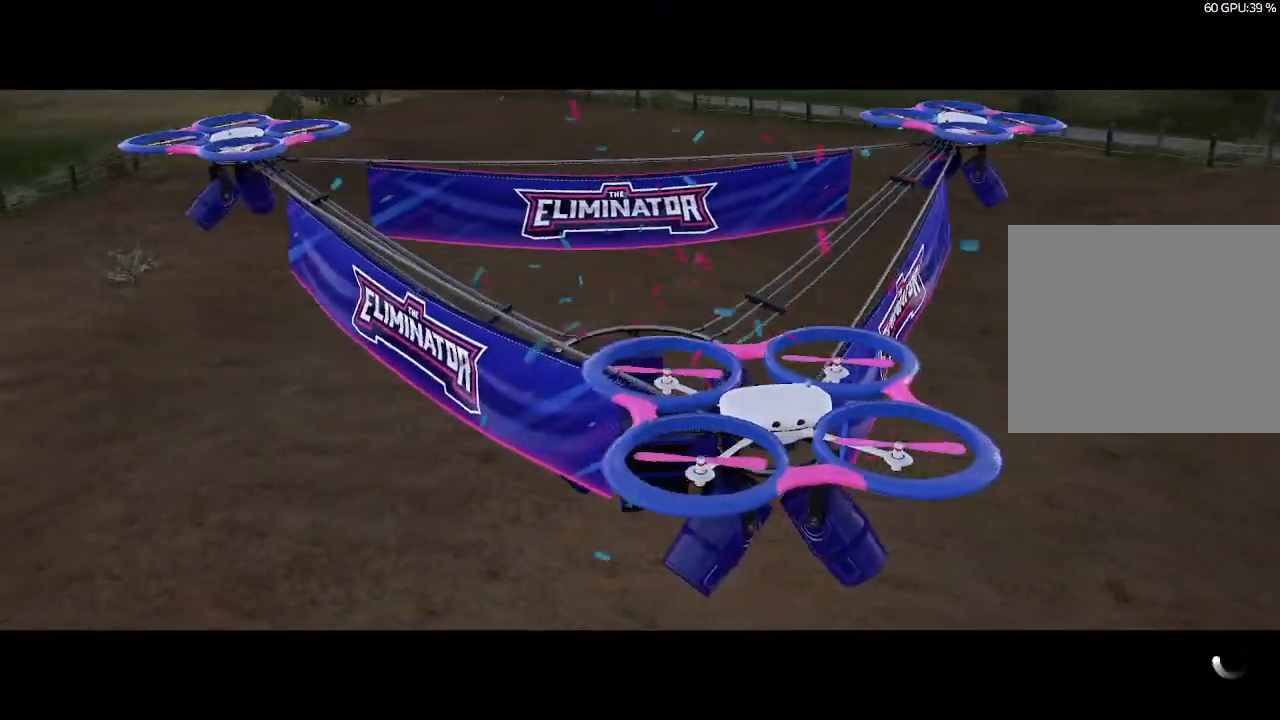
{"dt_ms": 500, "buttons": ["R2"], "left_stick": "center", "right_stick": "center", "events": []}
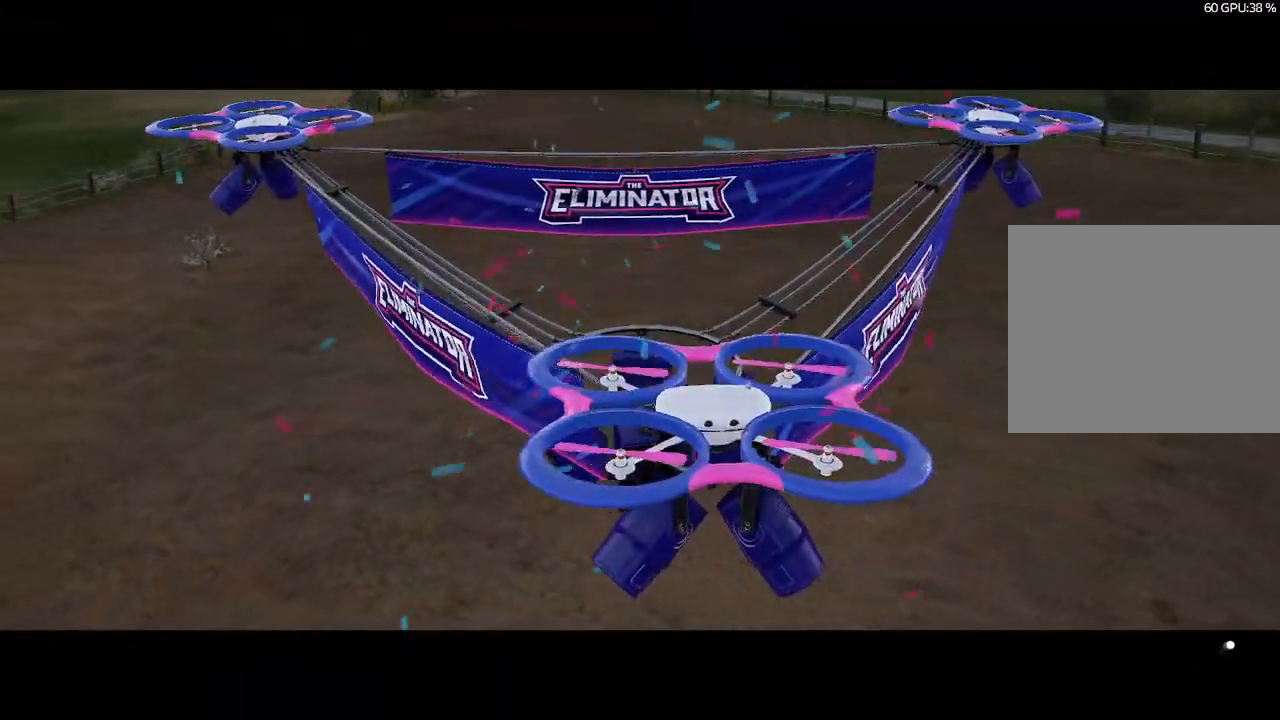
{"dt_ms": 500, "buttons": ["R2"], "left_stick": "center", "right_stick": "center", "events": []}
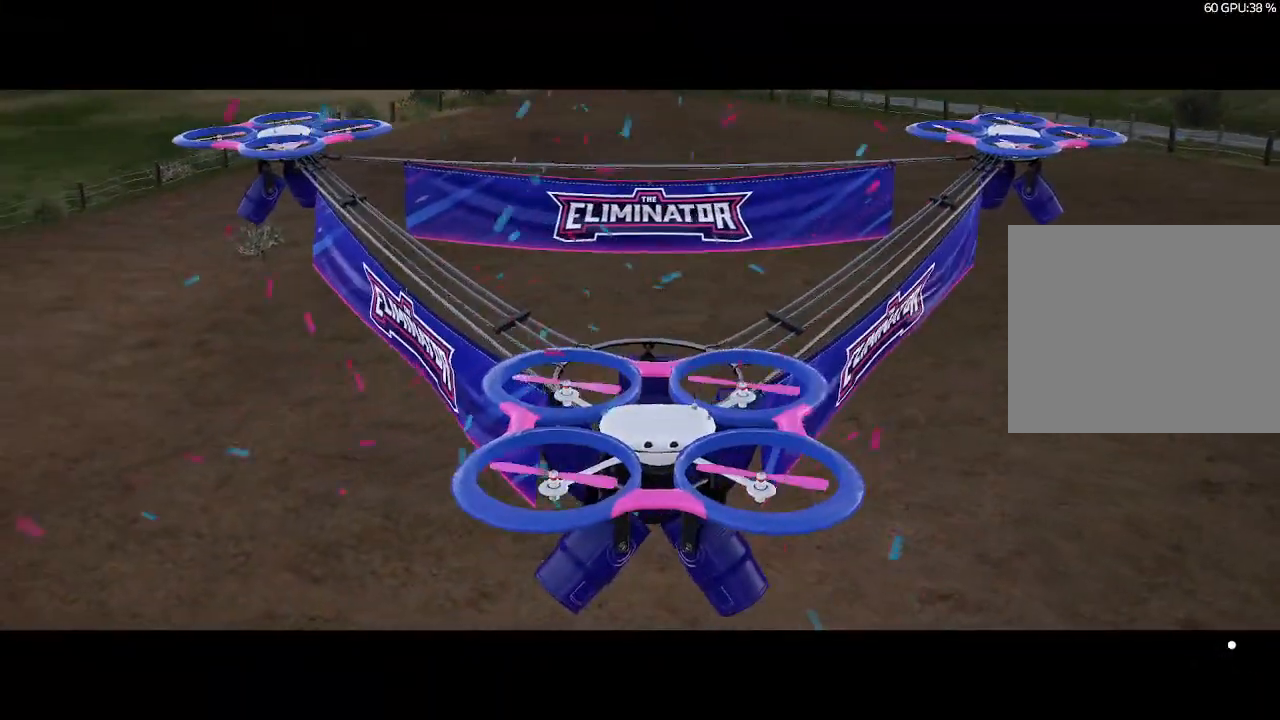
{"dt_ms": 500, "buttons": ["R2"], "left_stick": "center", "right_stick": "center", "events": []}
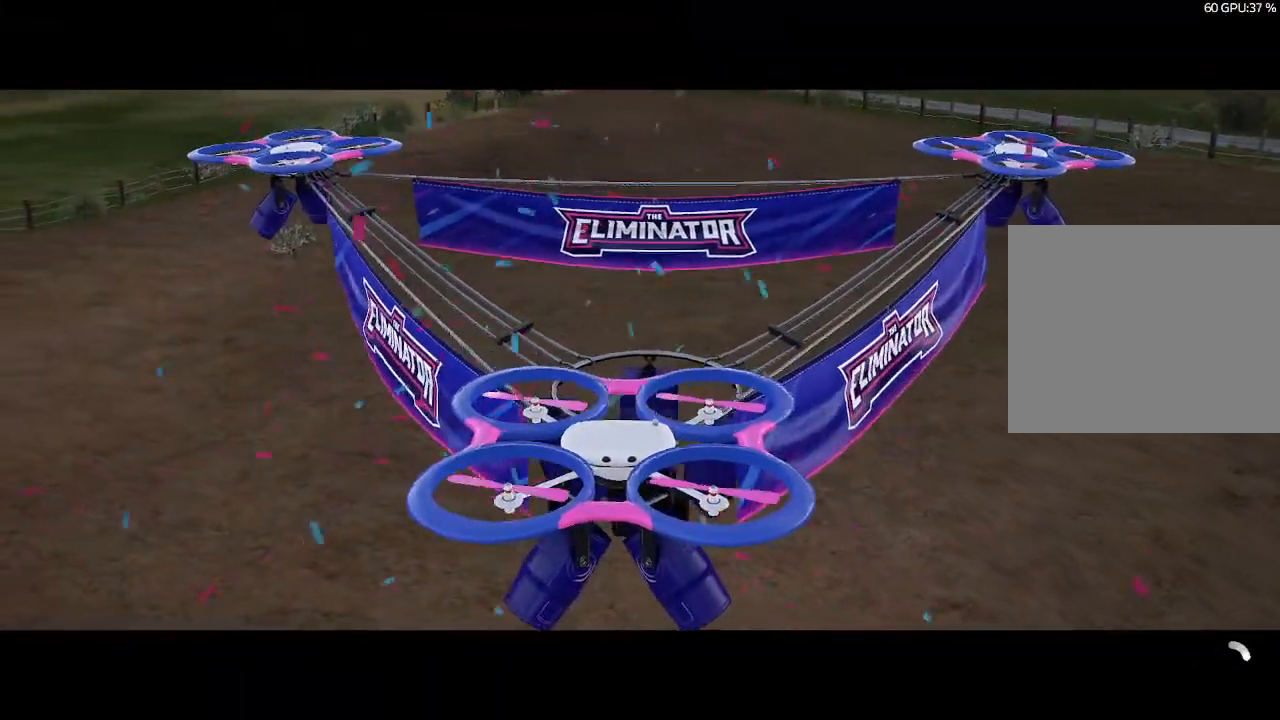
{"dt_ms": 500, "buttons": ["R2"], "left_stick": "center", "right_stick": "center", "events": []}
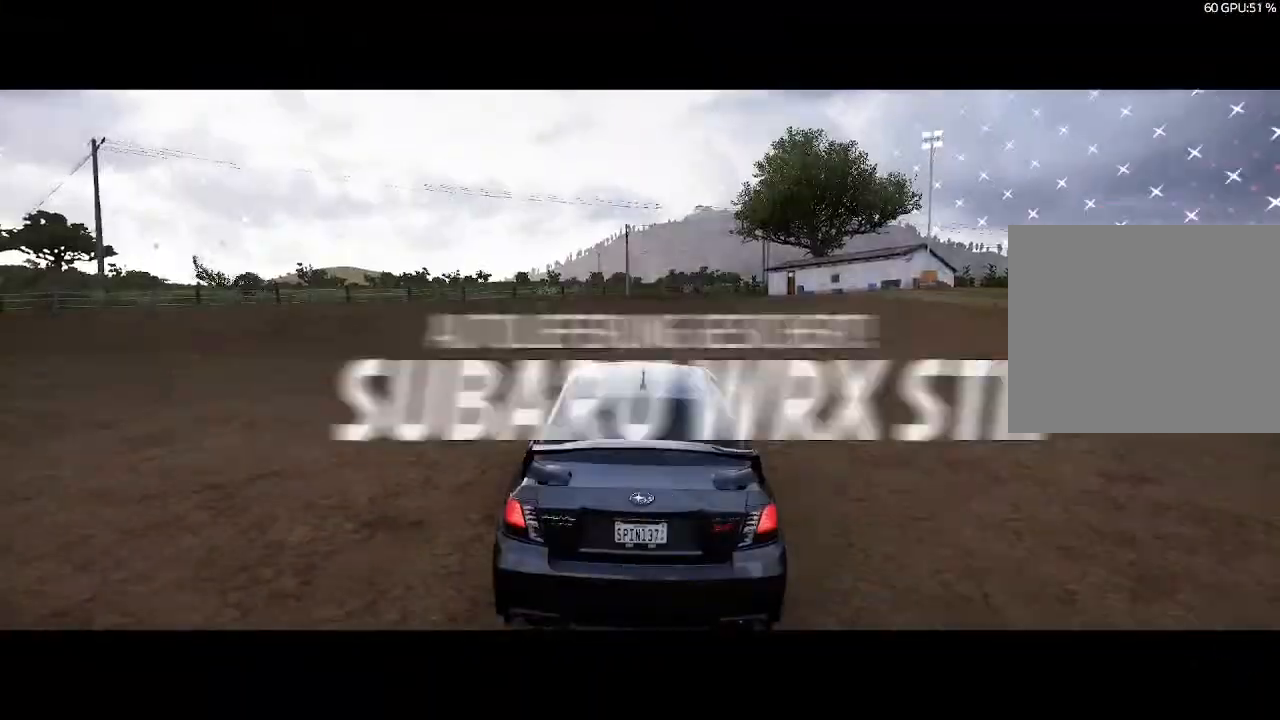
{"dt_ms": 500, "buttons": ["R2"], "left_stick": "center", "right_stick": "center", "events": []}
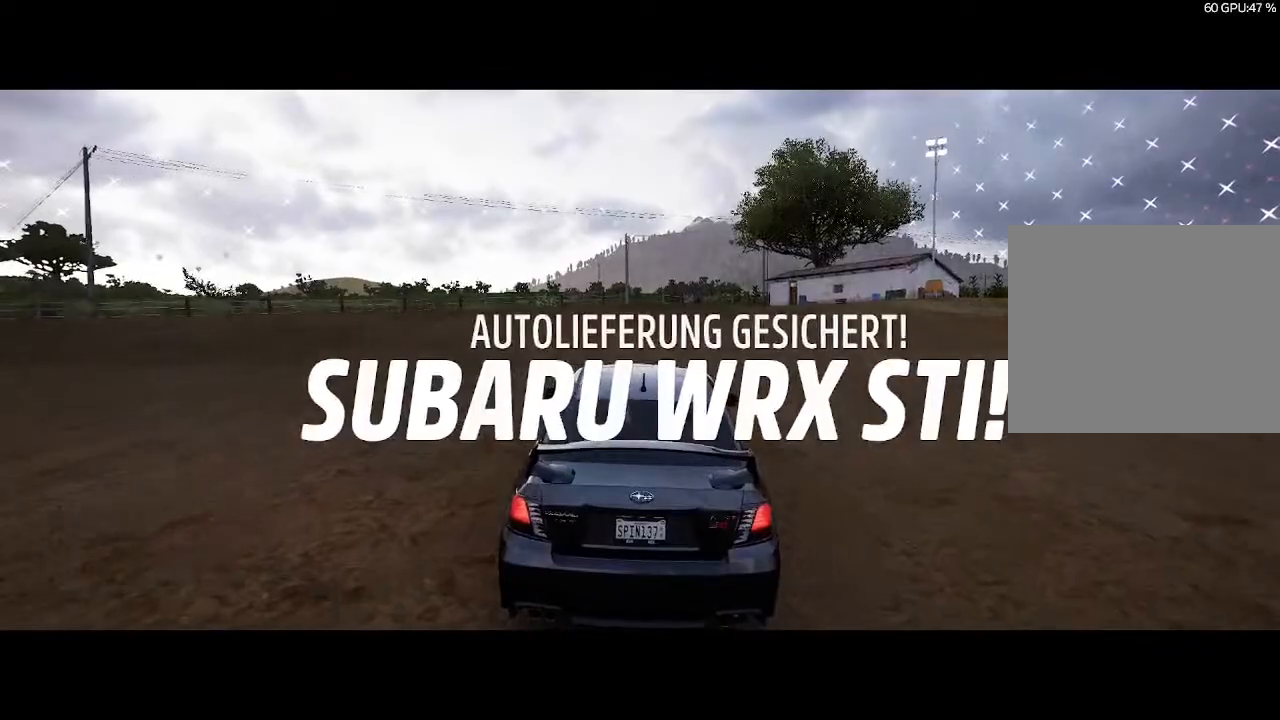
{"dt_ms": 500, "buttons": ["R2"], "left_stick": "left", "right_stick": "center", "events": [[267, "left_stick", "left"]]}
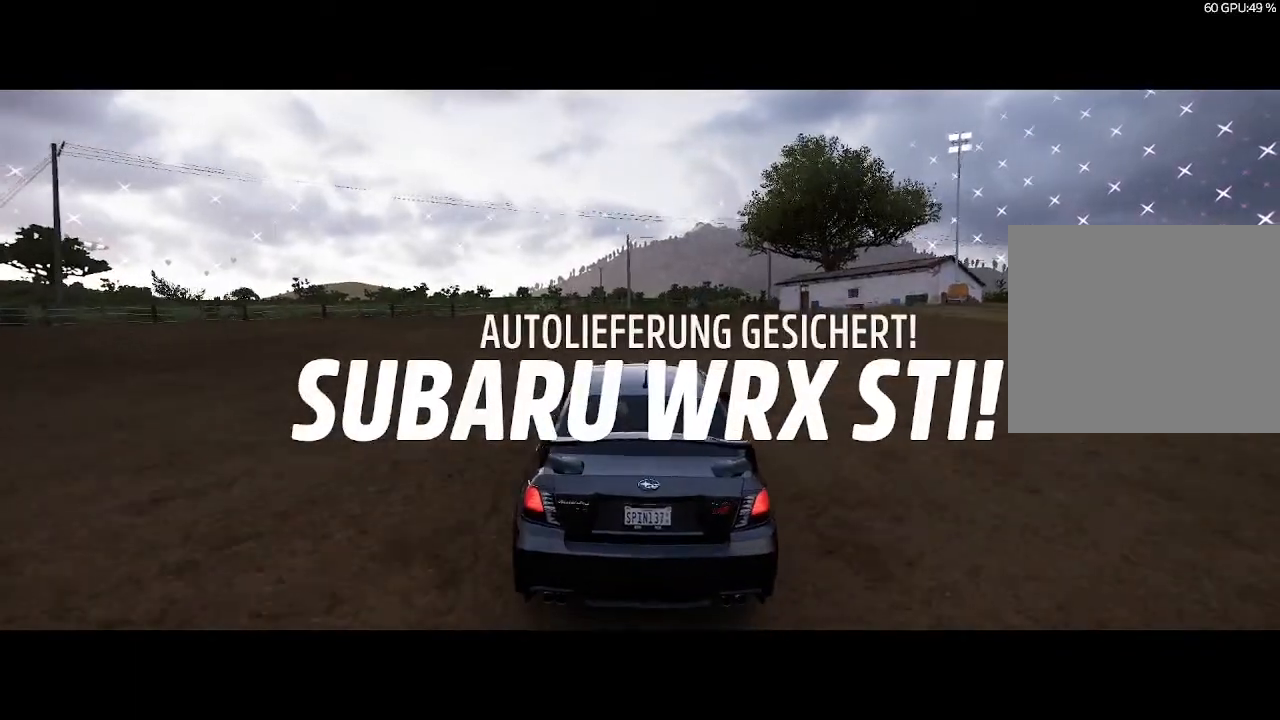
{"dt_ms": 500, "buttons": ["R2"], "left_stick": "left", "right_stick": "center", "events": [[67, "left_stick", "center"], [467, "left_stick", "left"]]}
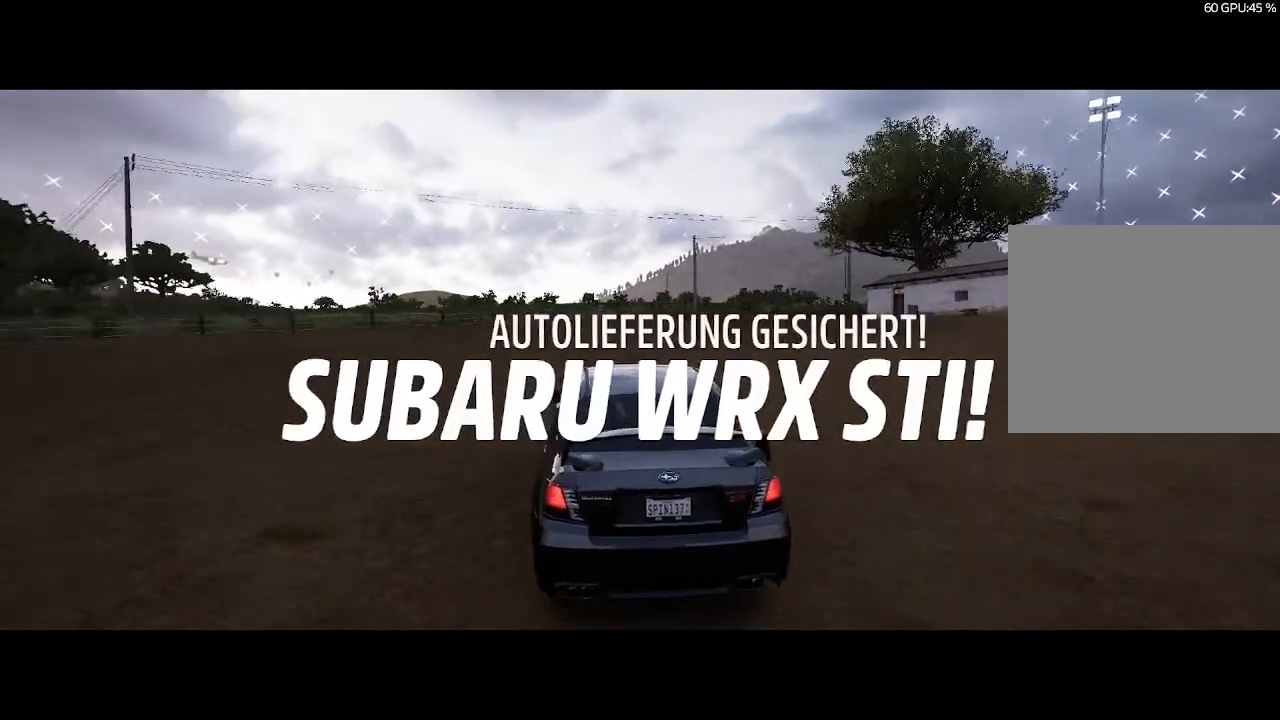
{"dt_ms": 500, "buttons": ["R2"], "left_stick": "center", "right_stick": "center", "events": [[233, "left_stick", "center"]]}
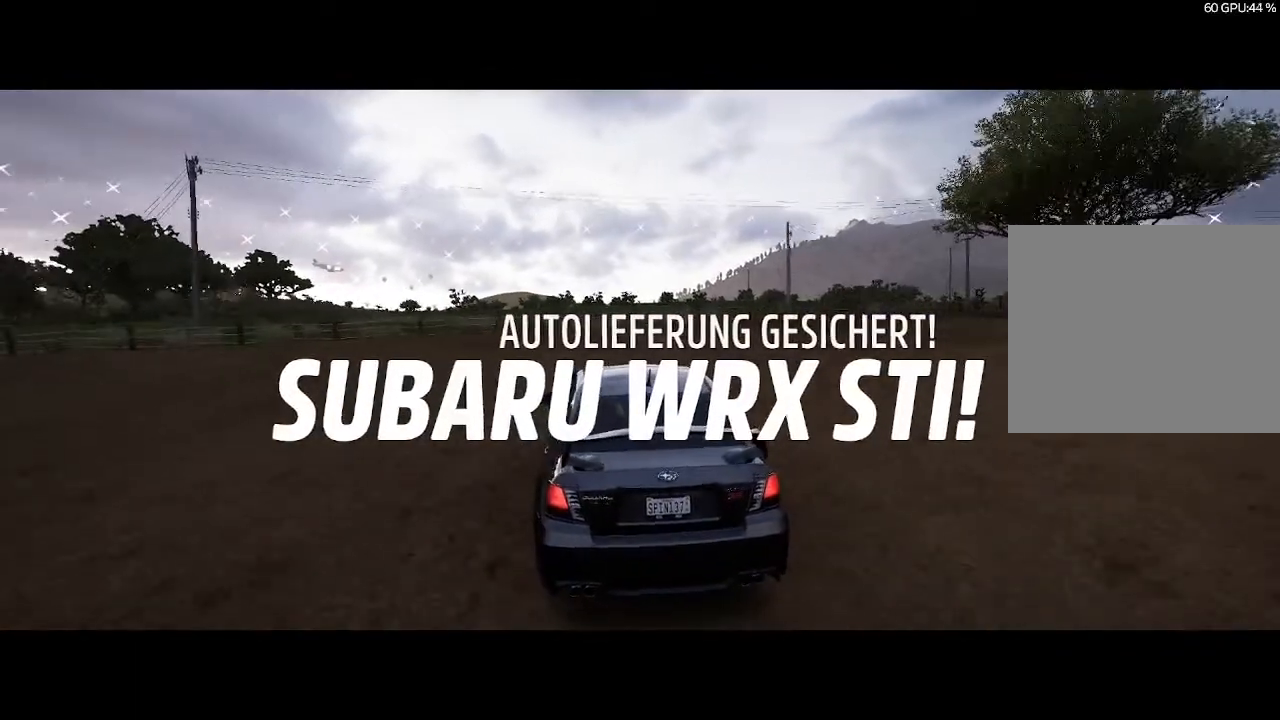
{"dt_ms": 500, "buttons": ["R2"], "left_stick": "center", "right_stick": "center", "events": [[67, "left_stick", "left"], [267, "left_stick", "center"]]}
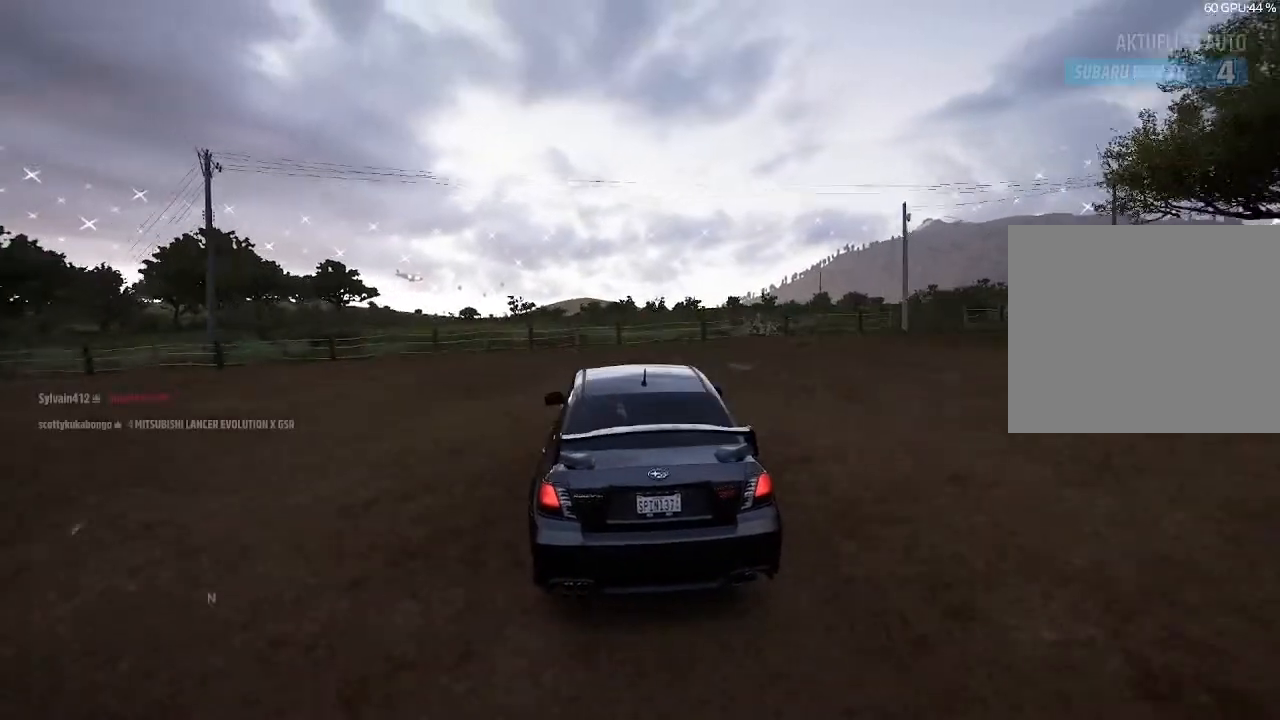
{"dt_ms": 500, "buttons": ["CIRCLE", "R2"], "left_stick": "right", "right_stick": "center", "events": [[367, "left_stick", "right"], [467, "CIRCLE", "down"]]}
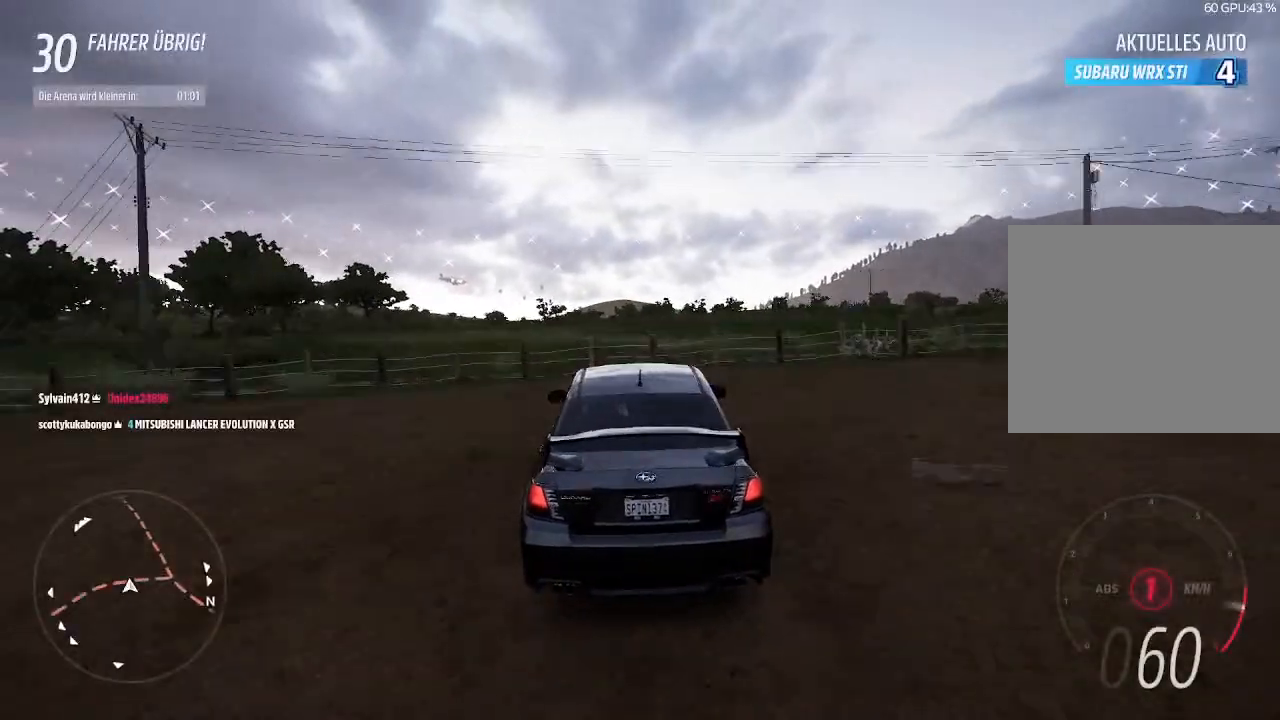
{"dt_ms": 500, "buttons": ["R2"], "left_stick": "right", "right_stick": "center", "events": [[133, "CIRCLE", "up"]]}
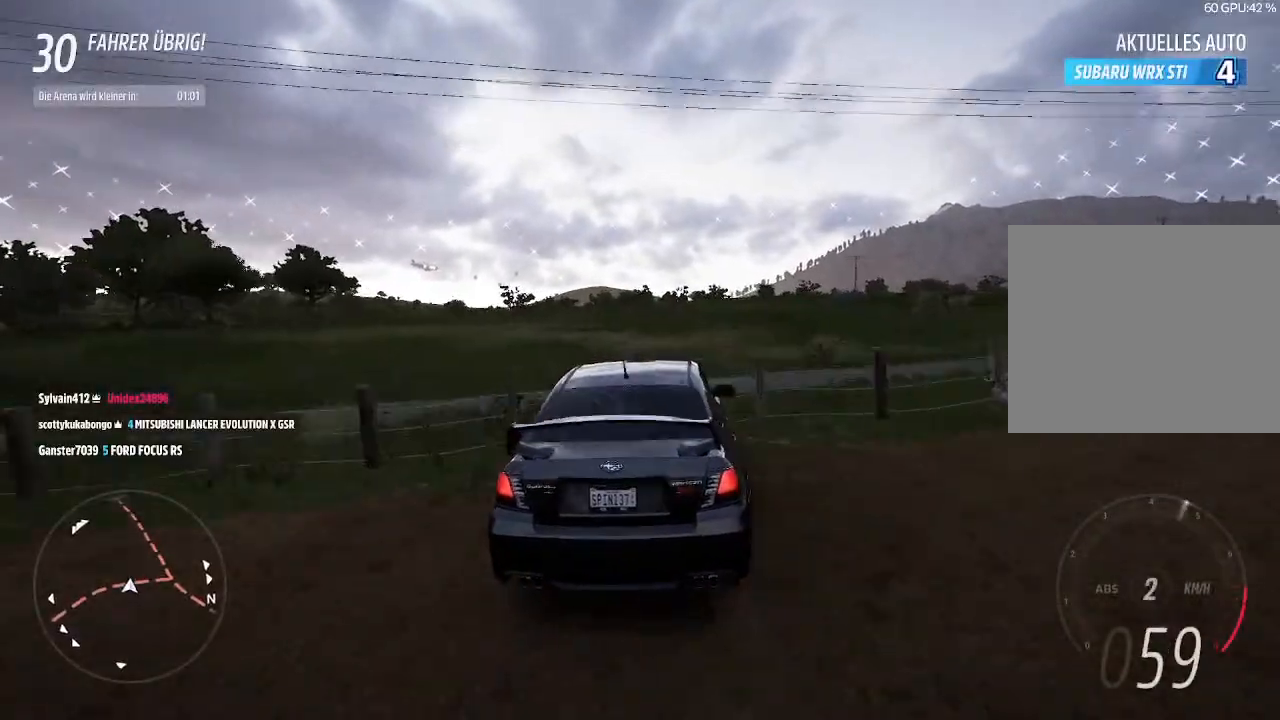
{"dt_ms": 500, "buttons": ["R2"], "left_stick": "right", "right_stick": "center", "events": []}
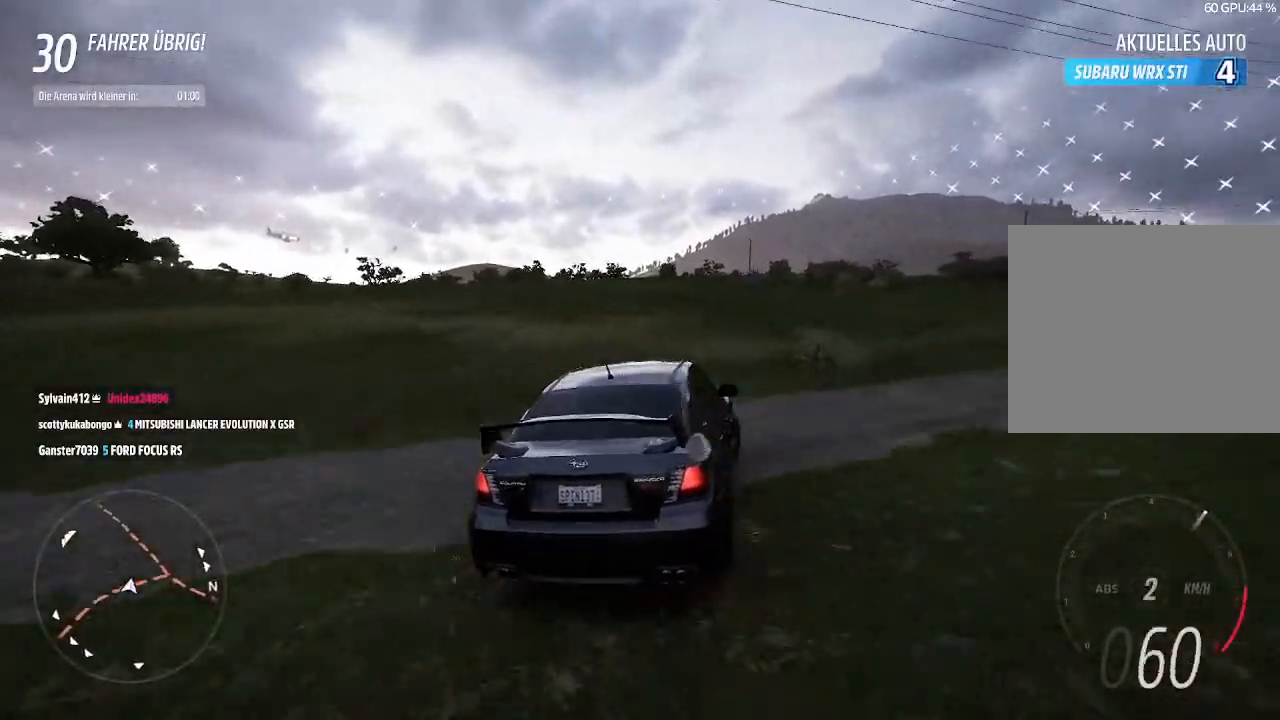
{"dt_ms": 500, "buttons": ["R2"], "left_stick": "right", "right_stick": "center", "events": []}